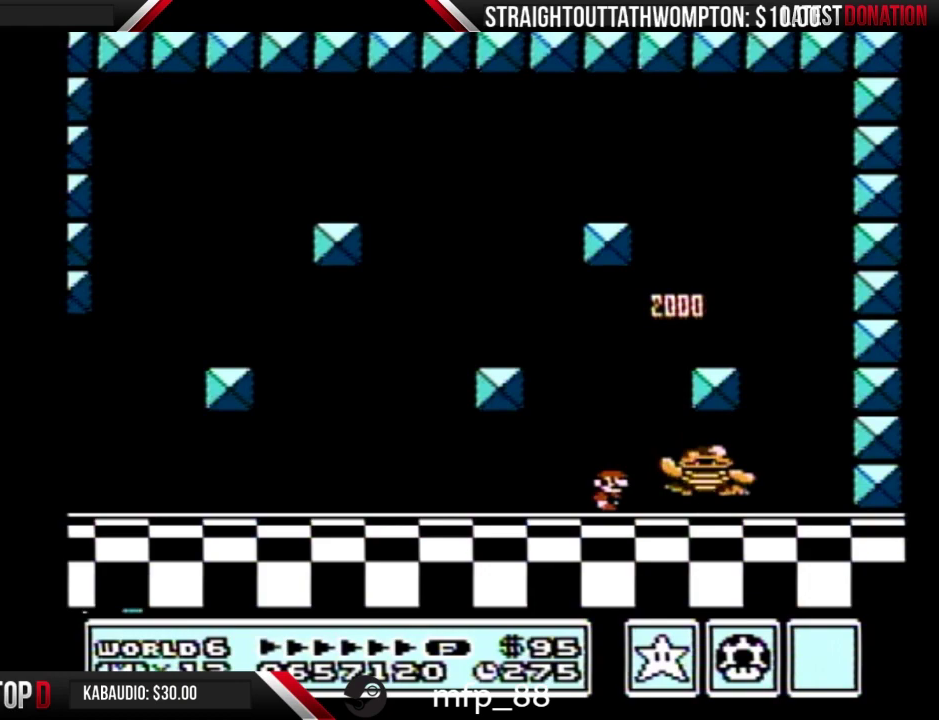
Gameplay with a controller (Nintendo layout); each line is a JSON object with the inputs held at the frame after it. "events" lists button and stick changes between this image and that frame as [ms after this image, input, new state], when the widget could be followed in between. Not read: L3 R3.
{"buttons": ["A", "B", "DPAD_RIGHT"], "events": [[433, "A", "down"], [467, "DPAD_RIGHT", "down"]]}
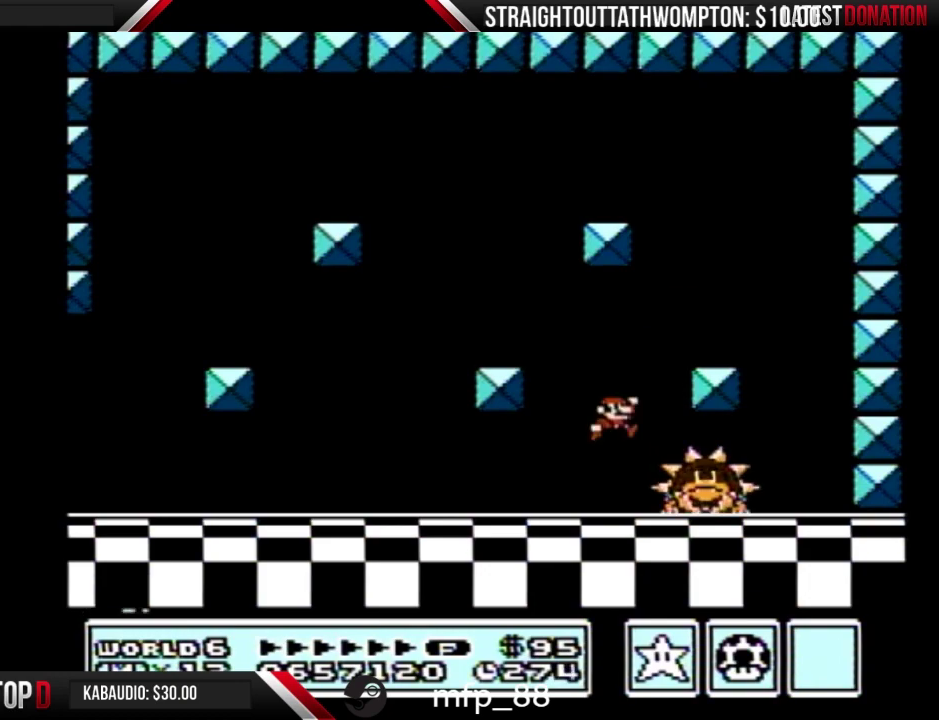
{"buttons": [], "events": [[33, "A", "up"], [233, "A", "down"], [233, "DPAD_RIGHT", "up"], [367, "A", "up"], [367, "B", "up"]]}
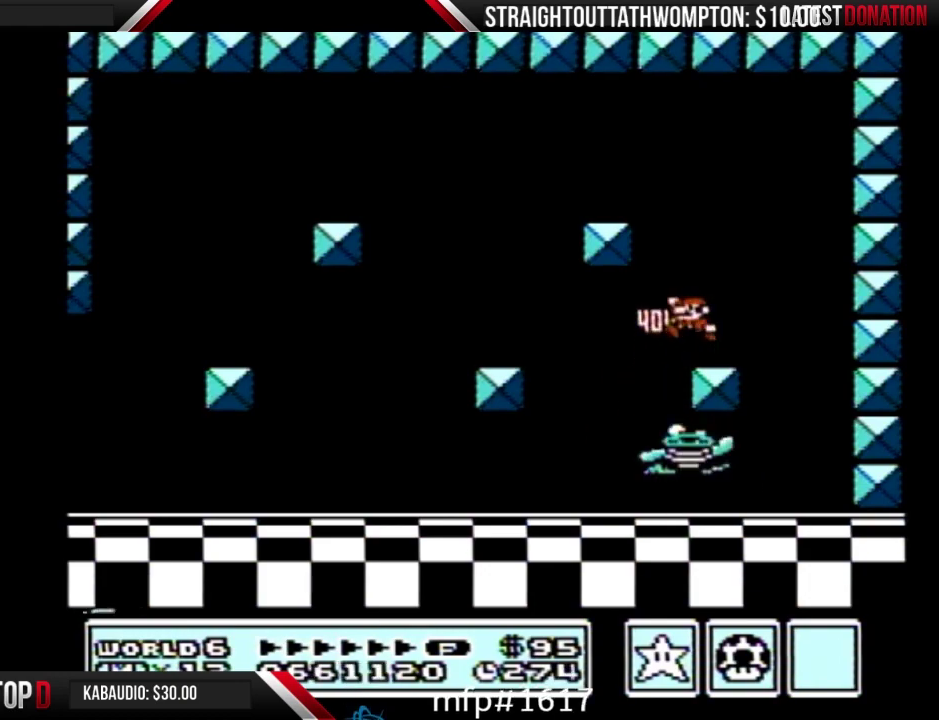
{"buttons": ["DPAD_LEFT"], "events": [[33, "DPAD_LEFT", "down"], [200, "DPAD_LEFT", "up"], [400, "DPAD_LEFT", "down"]]}
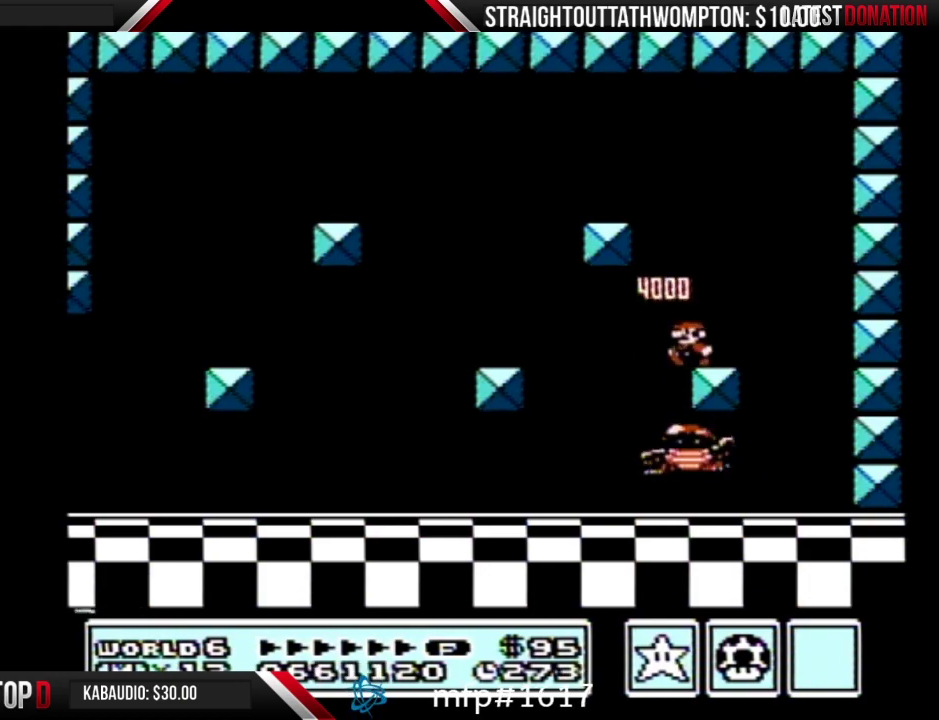
{"buttons": [], "events": [[33, "DPAD_LEFT", "up"]]}